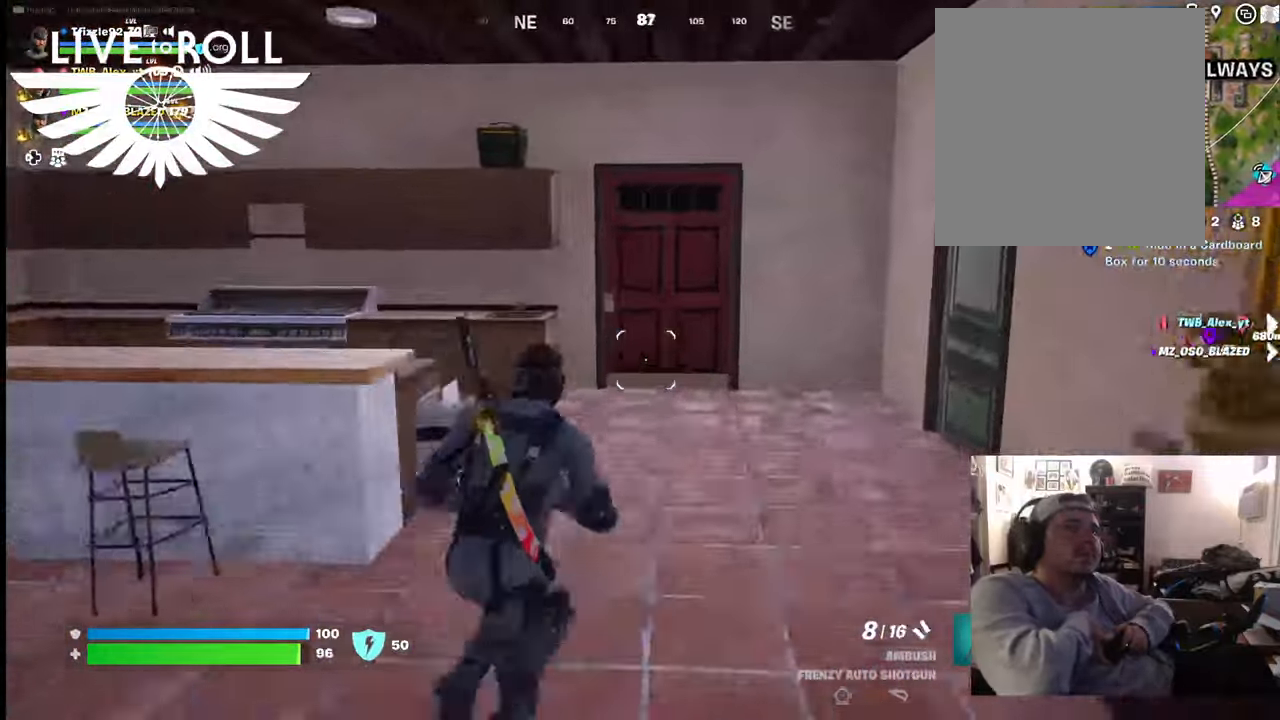
Gameplay with a controller (Xbox layout); each line is a JSON object with the inputs held at the frame after it. "events" lists button and stick changes between this image and that frame as [ms after this image, input, new state], when the widget could be followed in between.
{"buttons": [], "left_stick": "up-right", "right_stick": "left", "events": []}
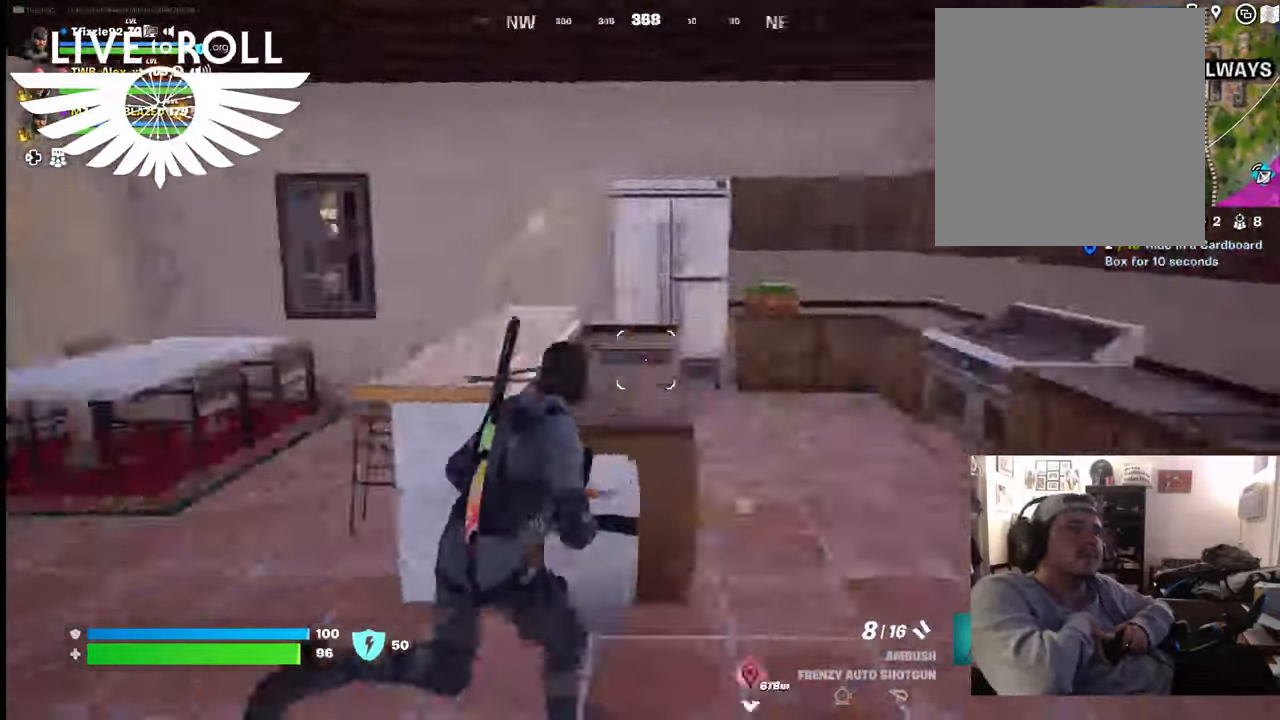
{"buttons": [], "left_stick": "up", "right_stick": "center", "events": [[100, "left_stick", "center"], [300, "left_stick", "up"], [334, "right_stick", "center"]]}
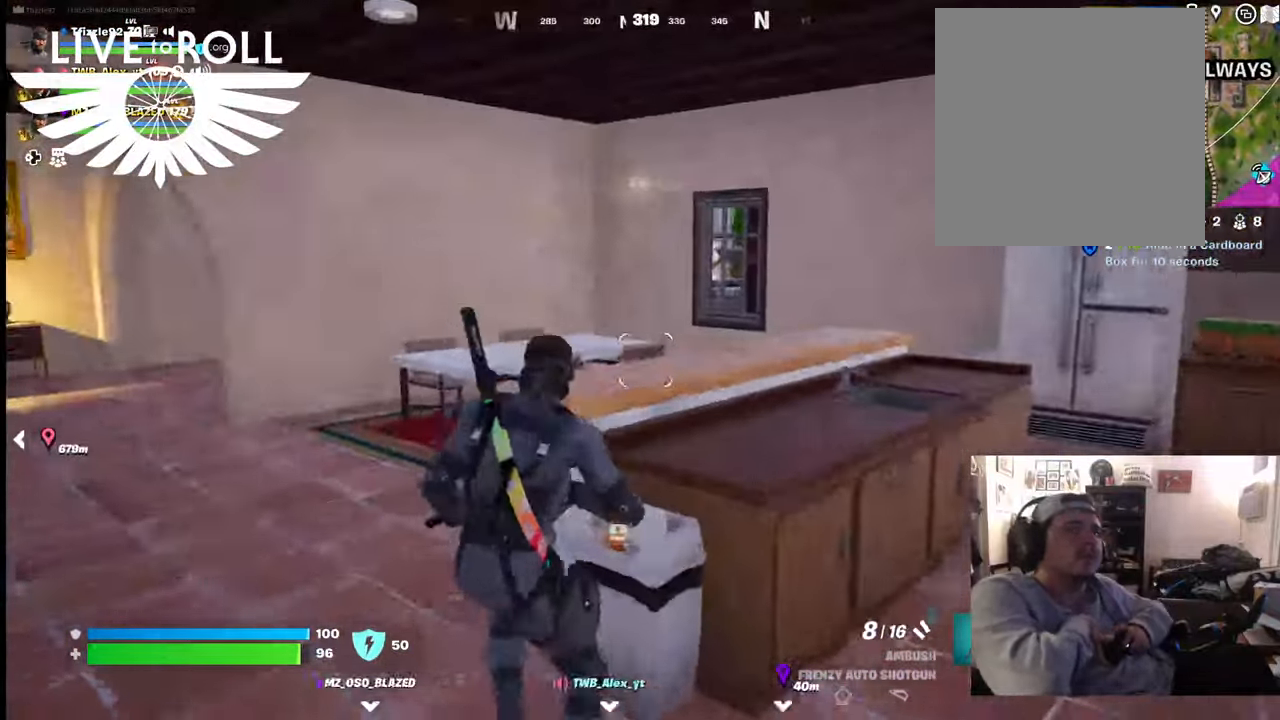
{"buttons": [], "left_stick": "up", "right_stick": "center", "events": [[34, "right_stick", "left"], [400, "right_stick", "center"]]}
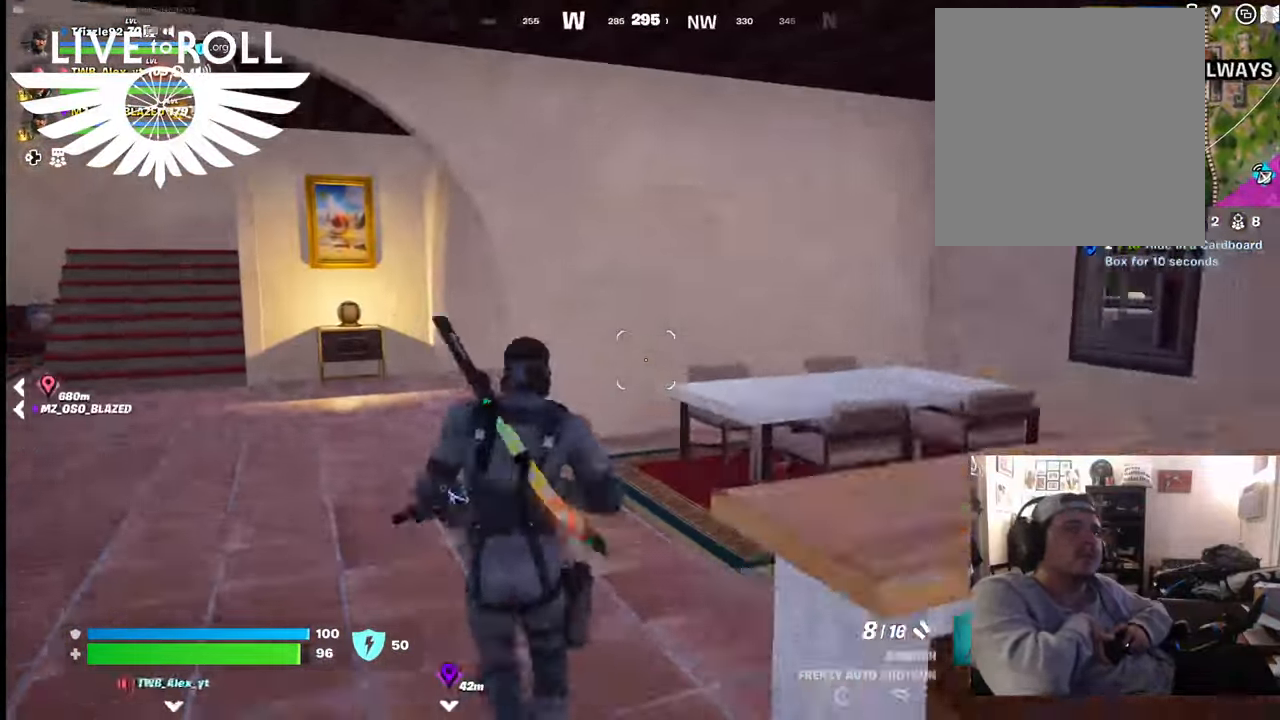
{"buttons": [], "left_stick": "up", "right_stick": "center", "events": []}
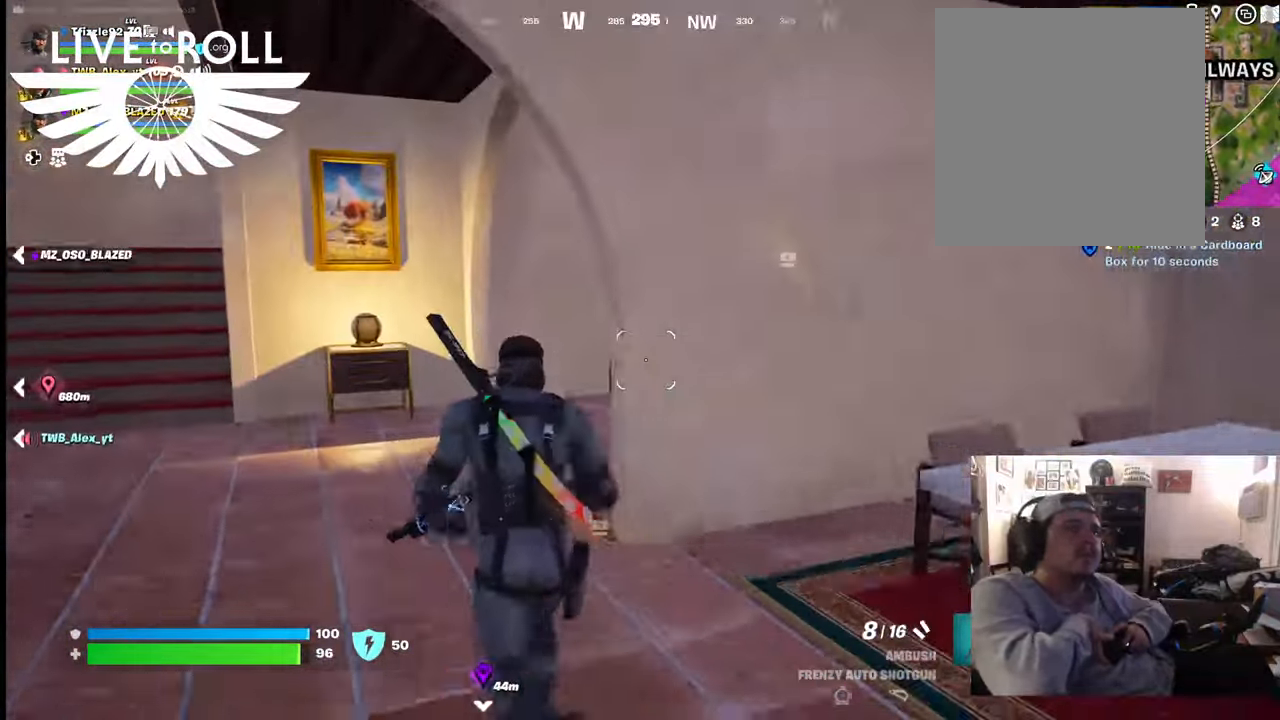
{"buttons": [], "left_stick": "up", "right_stick": "right", "events": [[100, "right_stick", "right"]]}
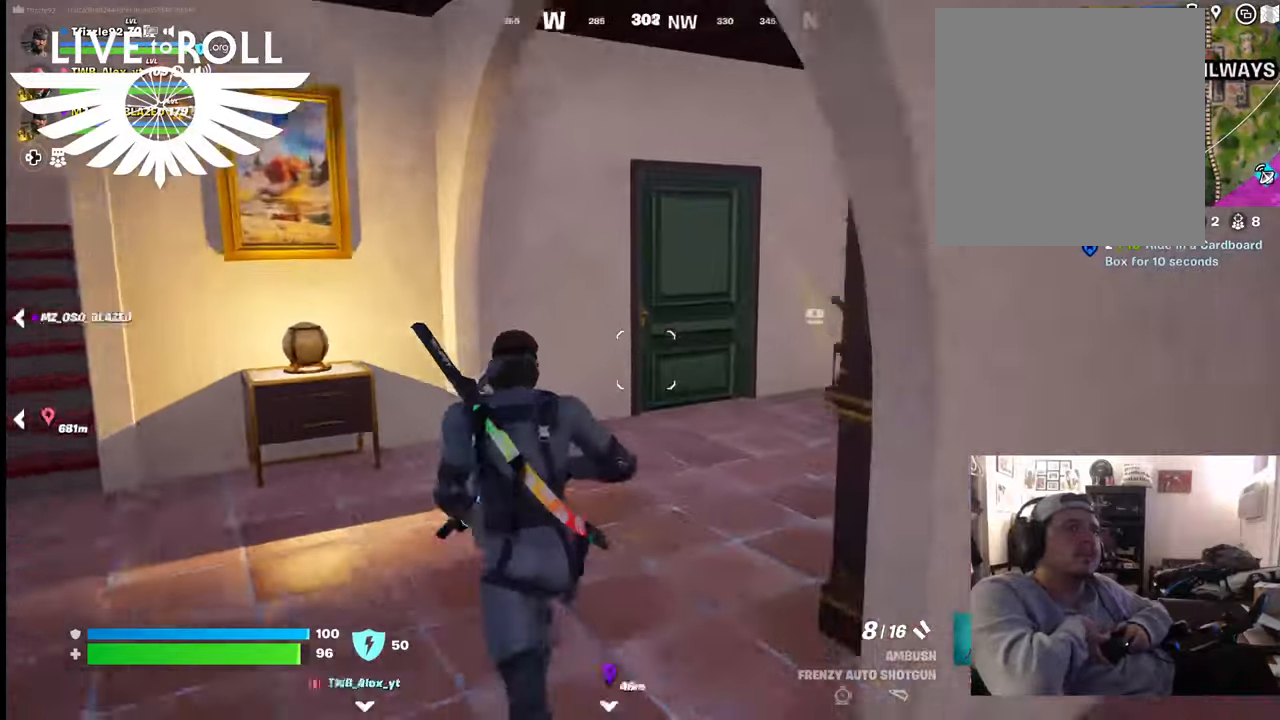
{"buttons": [], "left_stick": "up", "right_stick": "right", "events": []}
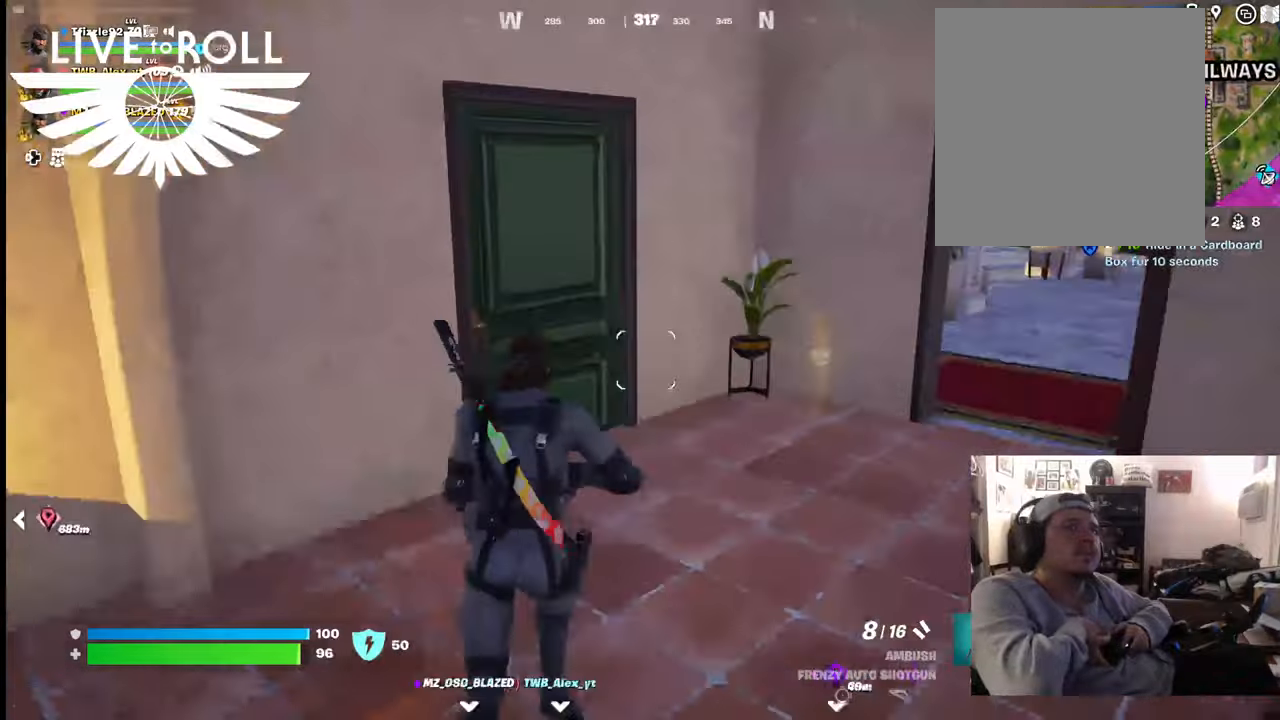
{"buttons": [], "left_stick": "up", "right_stick": "right", "events": []}
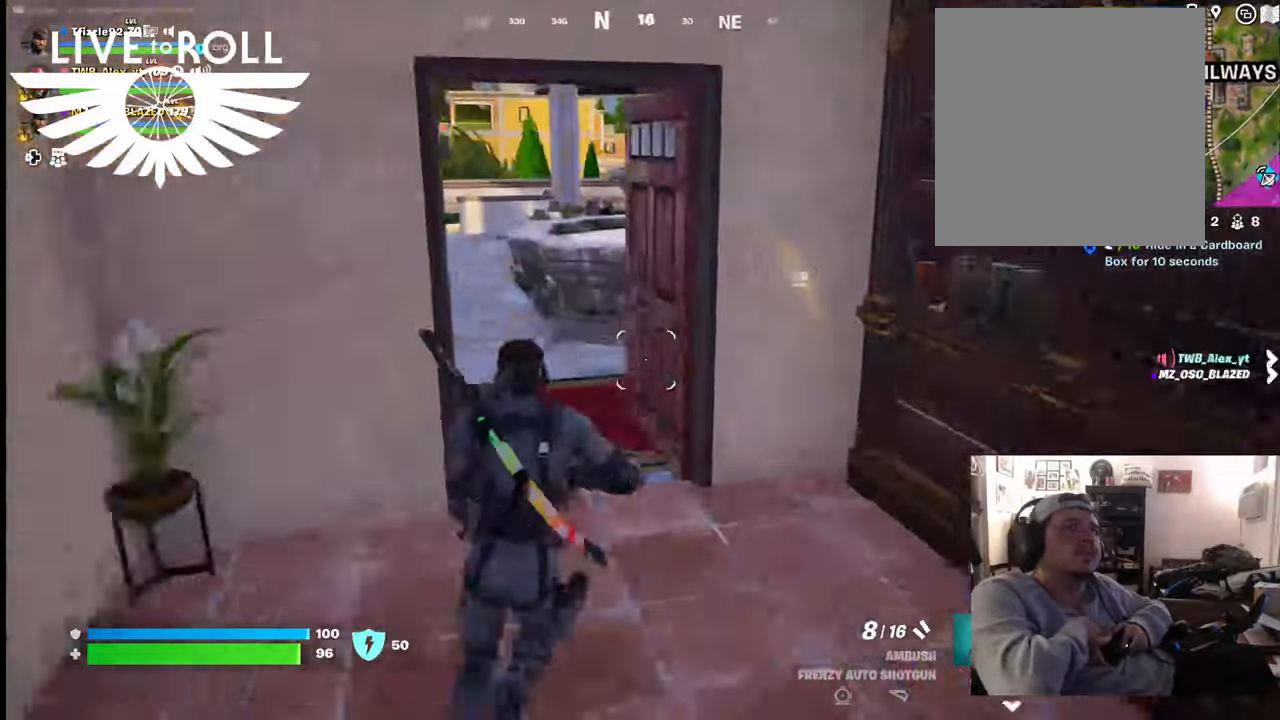
{"buttons": [], "left_stick": "up-left", "right_stick": "right", "events": [[334, "left_stick", "up-left"]]}
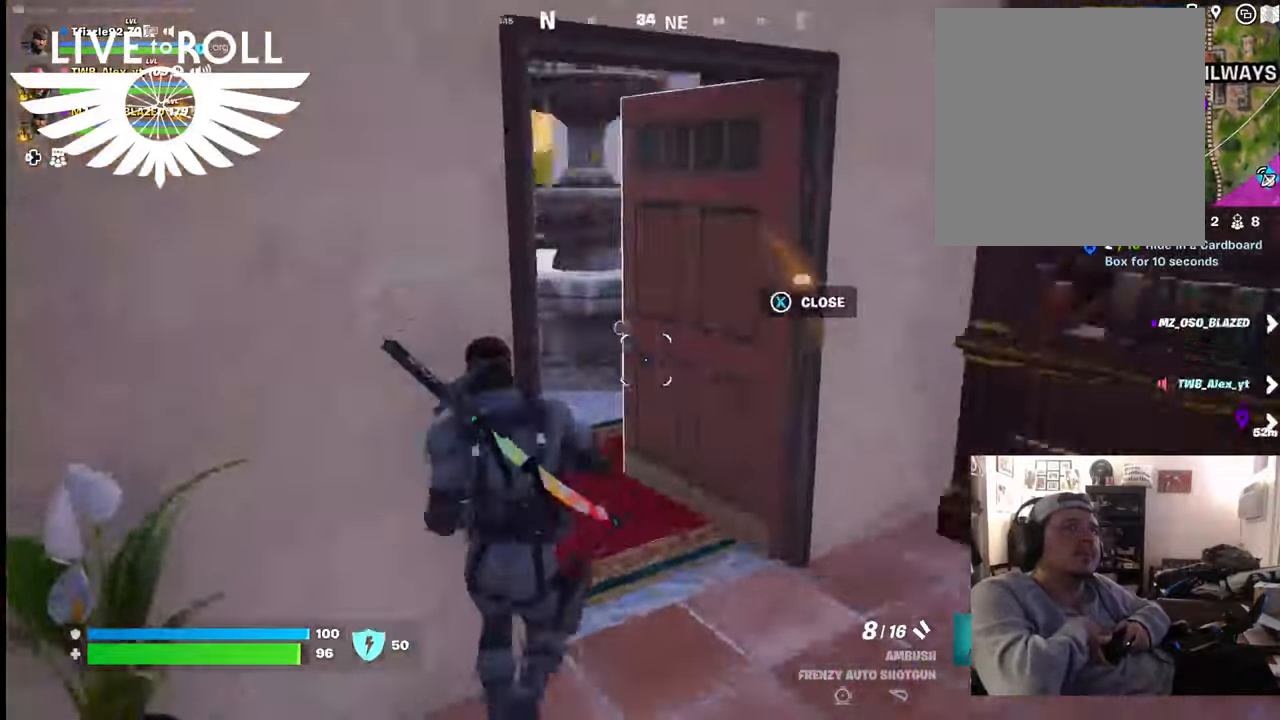
{"buttons": [], "left_stick": "up-left", "right_stick": "center", "events": [[334, "right_stick", "center"]]}
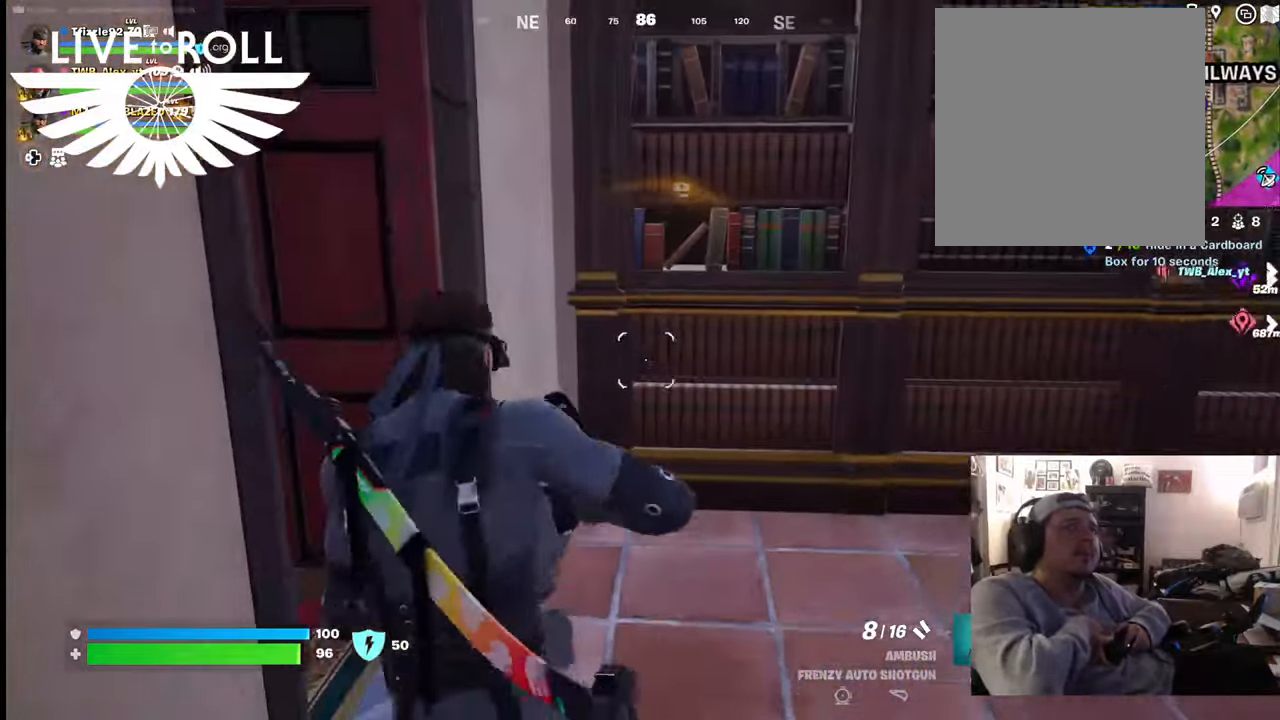
{"buttons": [], "left_stick": "up-left", "right_stick": "center", "events": []}
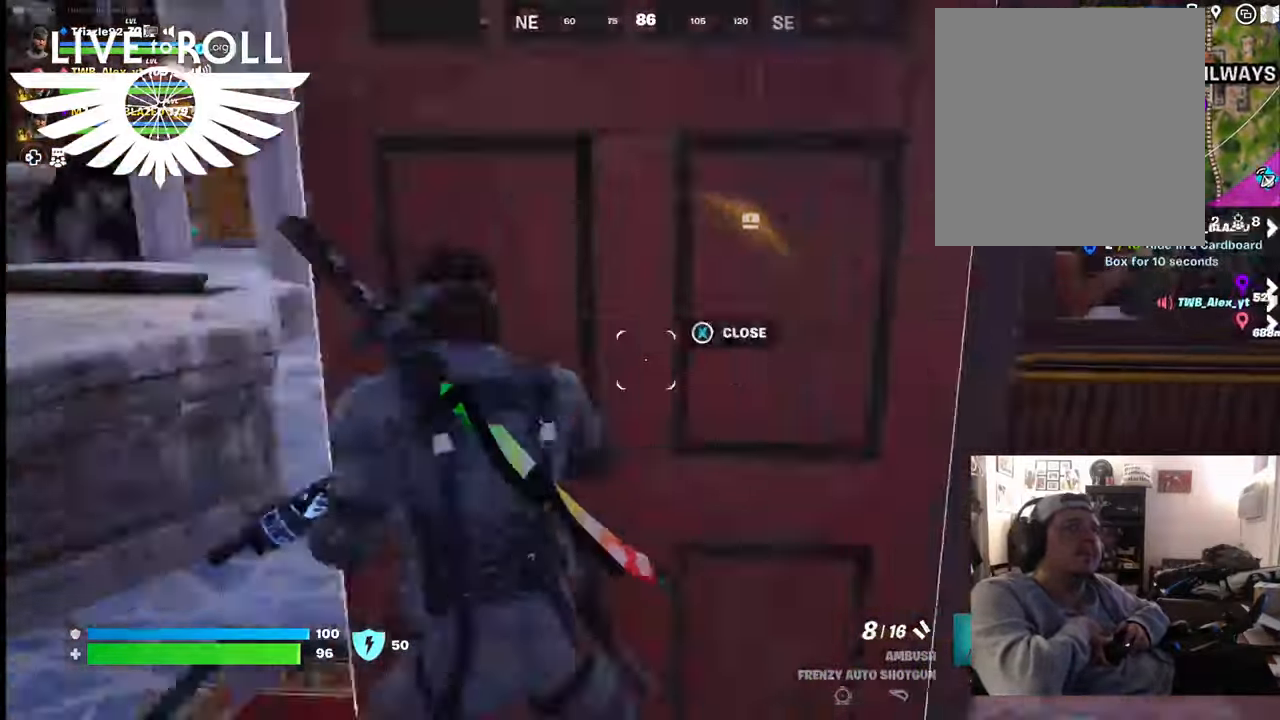
{"buttons": [], "left_stick": "up-left", "right_stick": "right", "events": [[100, "right_stick", "right"]]}
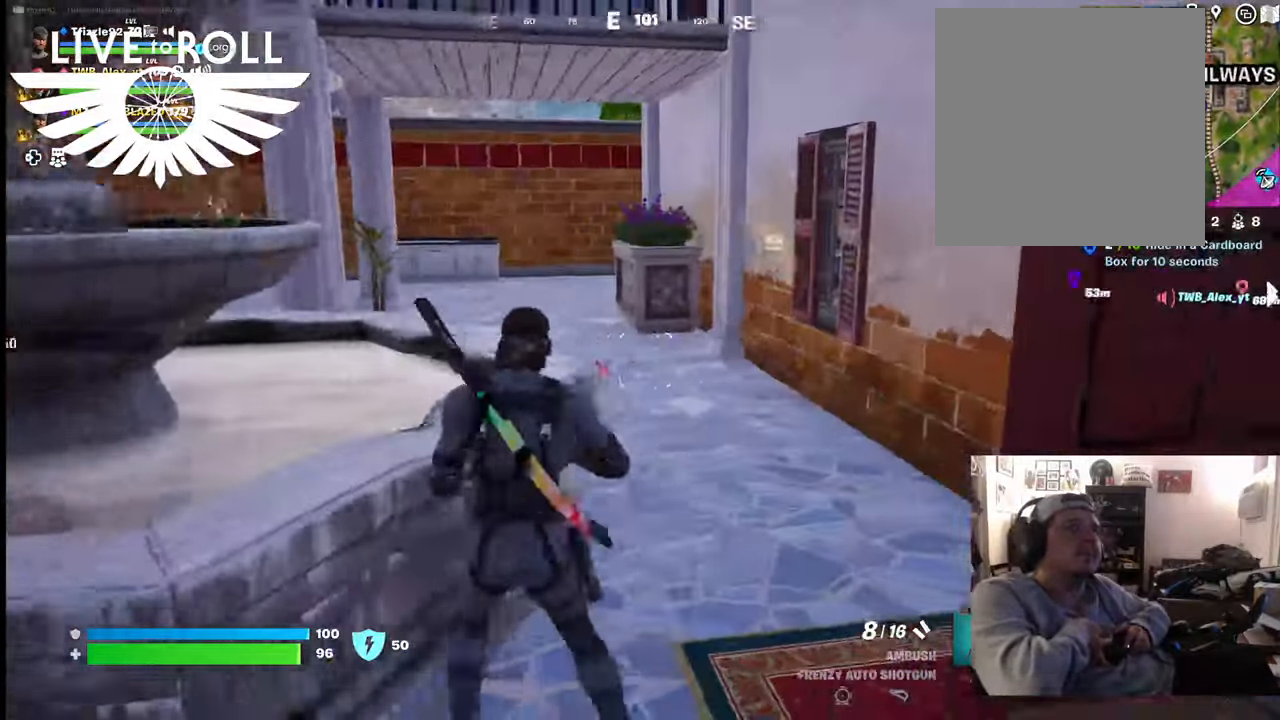
{"buttons": [], "left_stick": "center", "right_stick": "up-right", "events": [[500, "left_stick", "center"], [500, "right_stick", "up-right"]]}
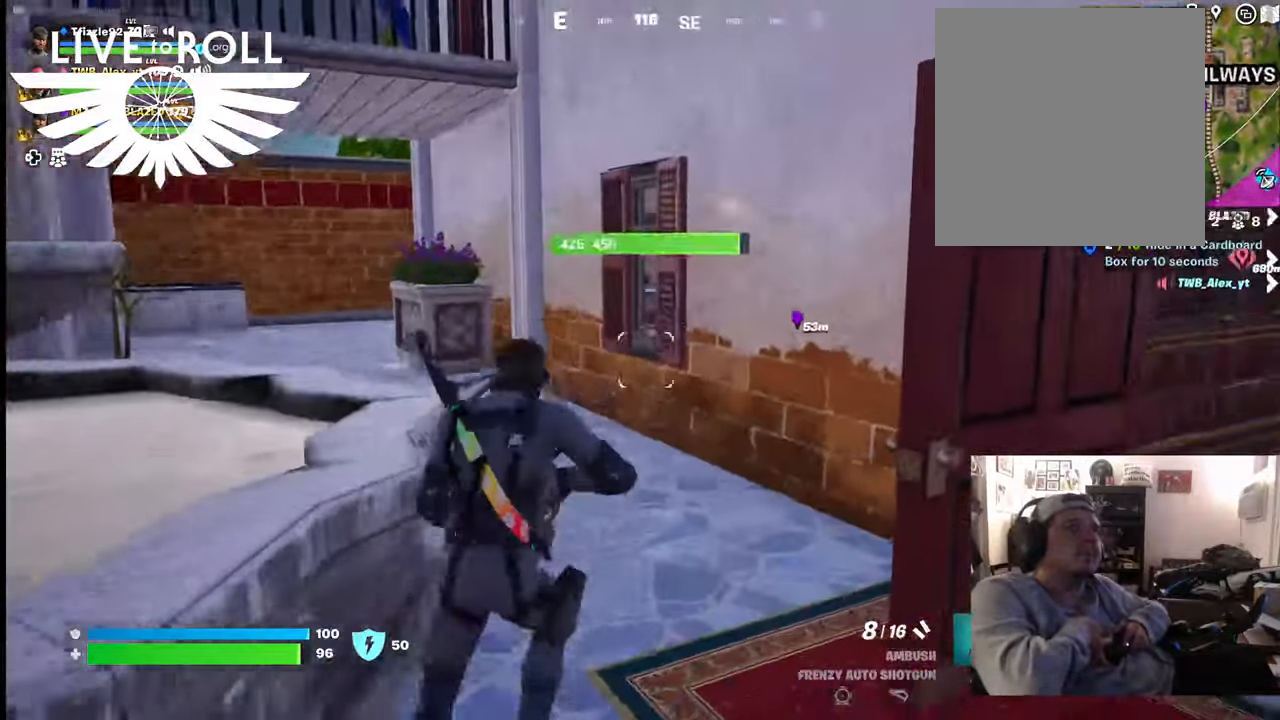
{"buttons": [], "left_stick": "up-right", "right_stick": "up-left", "events": [[134, "left_stick", "up"], [300, "left_stick", "up-right"], [334, "right_stick", "up-left"]]}
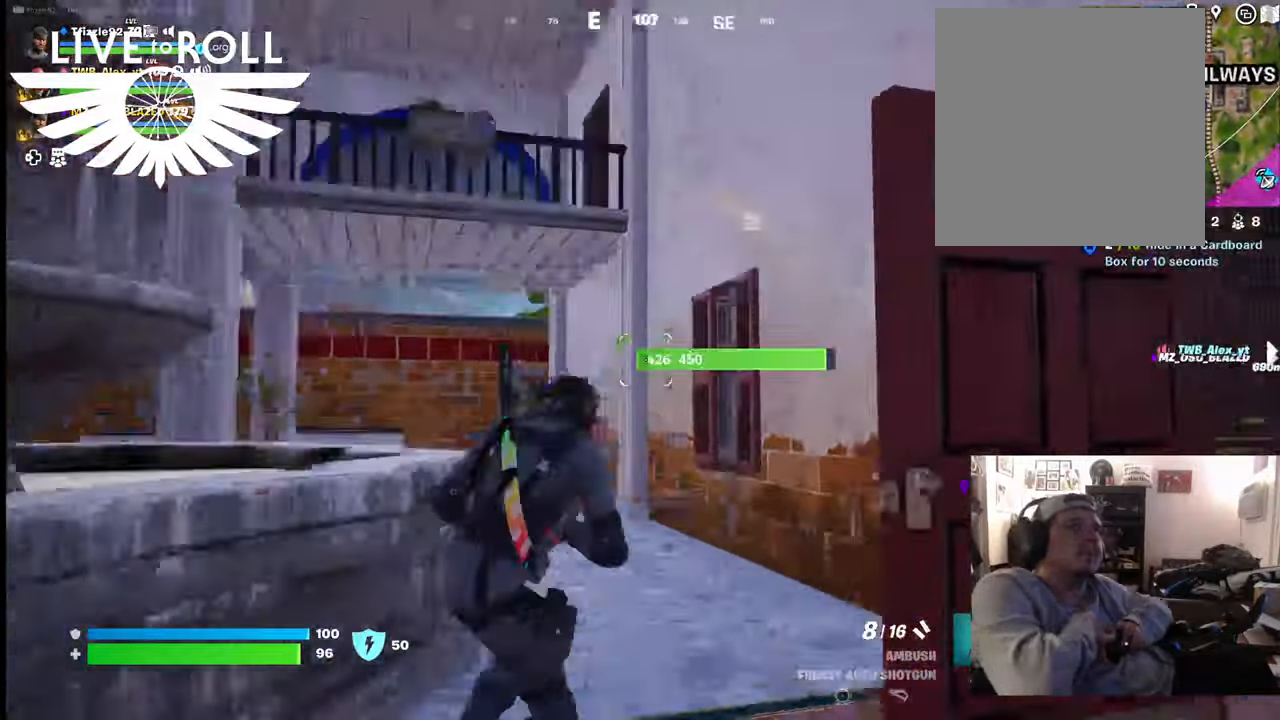
{"buttons": [], "left_stick": "up", "right_stick": "center", "events": [[167, "left_stick", "up"], [167, "right_stick", "center"]]}
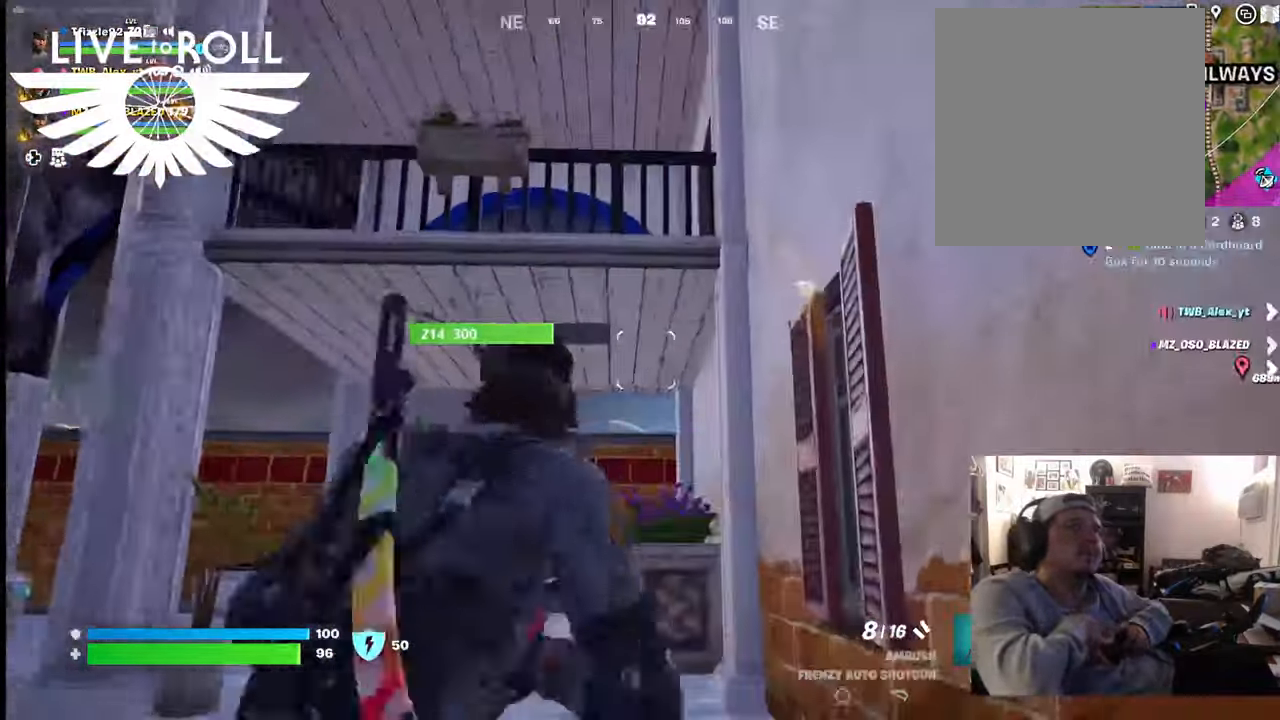
{"buttons": [], "left_stick": "up", "right_stick": "center", "events": [[67, "A", "down"], [200, "A", "up"], [367, "A", "down"], [434, "A", "up"]]}
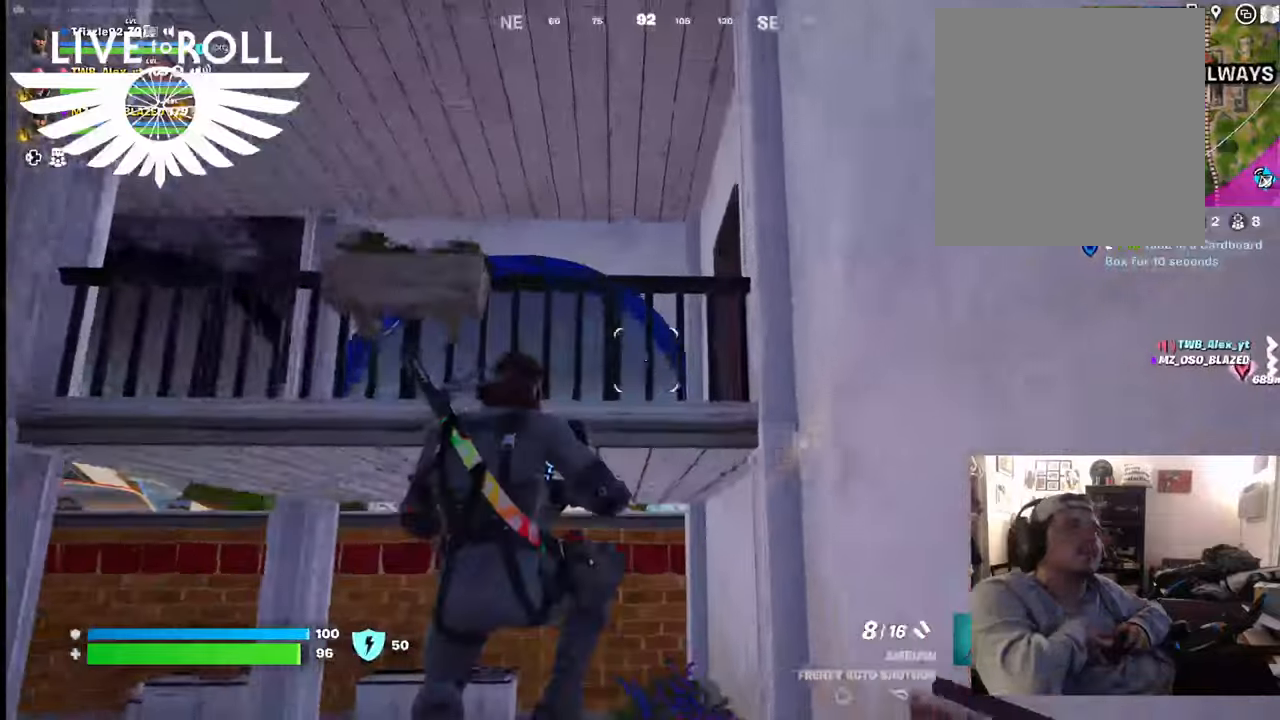
{"buttons": [], "left_stick": "center", "right_stick": "center", "events": [[67, "A", "down"], [134, "A", "up"], [234, "left_stick", "center"], [267, "A", "down"], [334, "A", "up"]]}
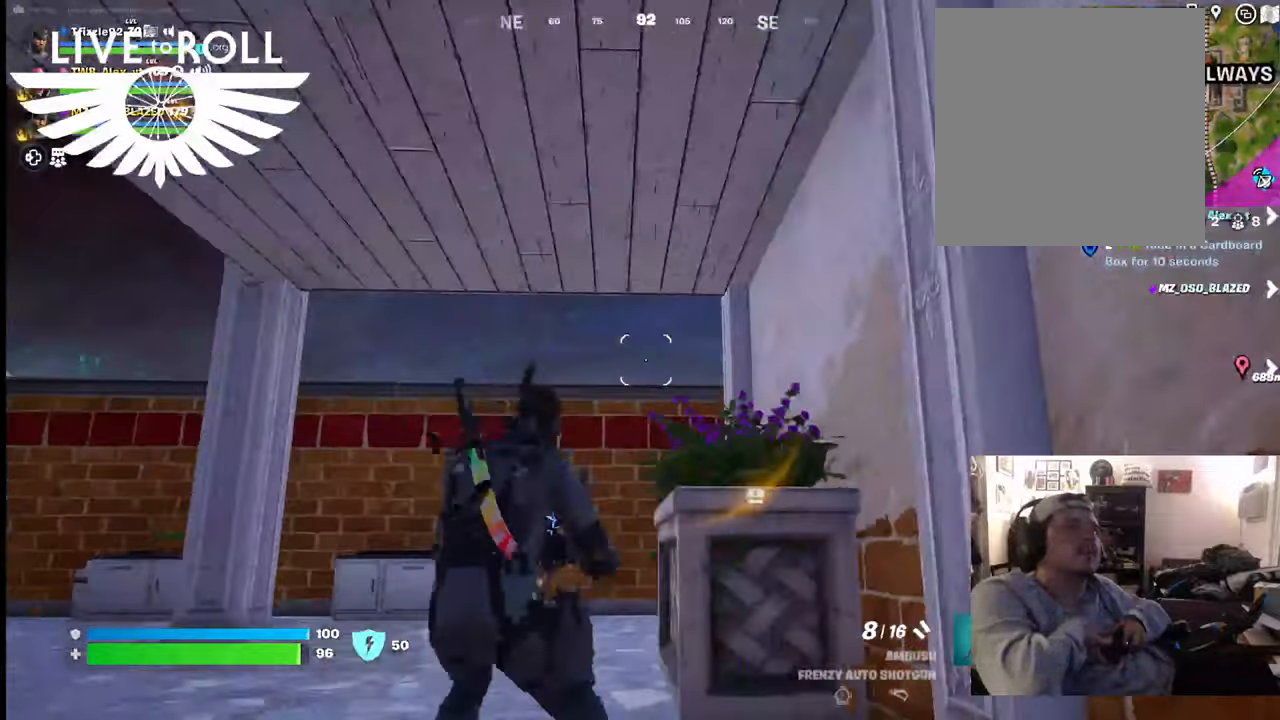
{"buttons": [], "left_stick": "center", "right_stick": "center", "events": [[134, "left_stick", "down"], [300, "left_stick", "center"], [334, "A", "down"], [467, "A", "up"]]}
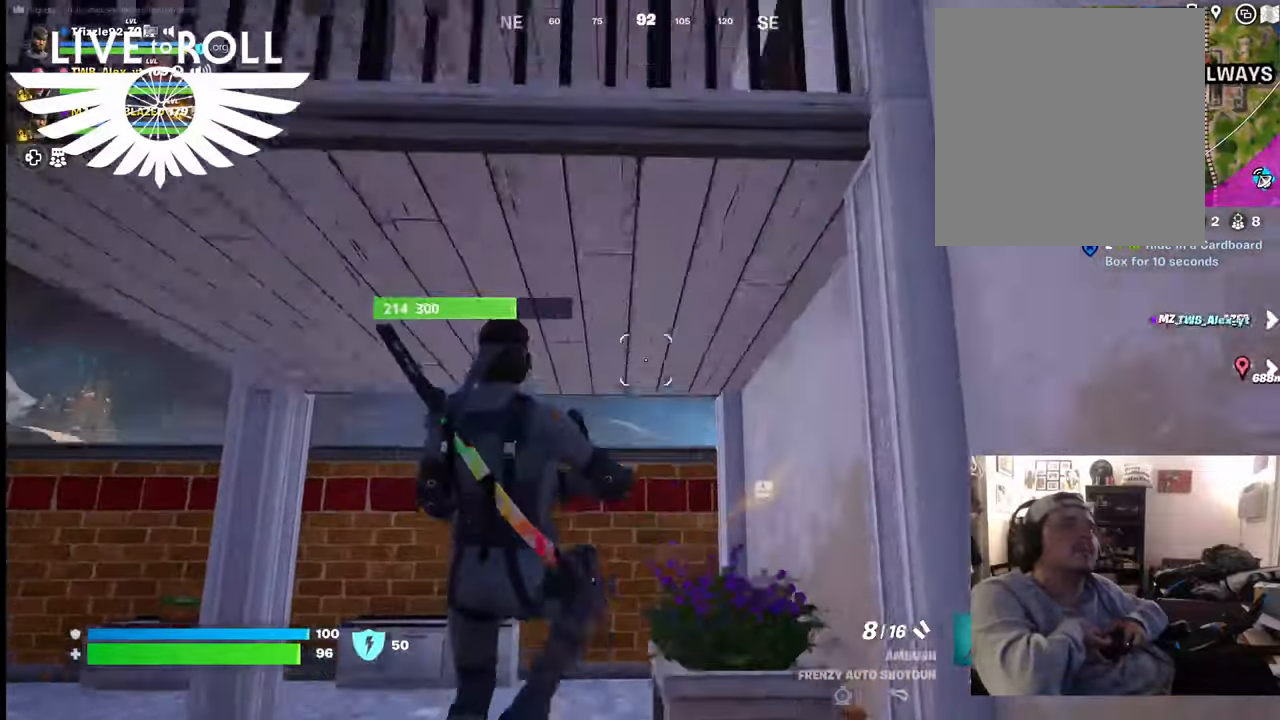
{"buttons": ["A"], "left_stick": "center", "right_stick": "center", "events": [[67, "A", "down"], [134, "left_stick", "up"], [200, "A", "up"], [300, "A", "down"], [367, "A", "up"], [500, "A", "down"], [500, "left_stick", "center"]]}
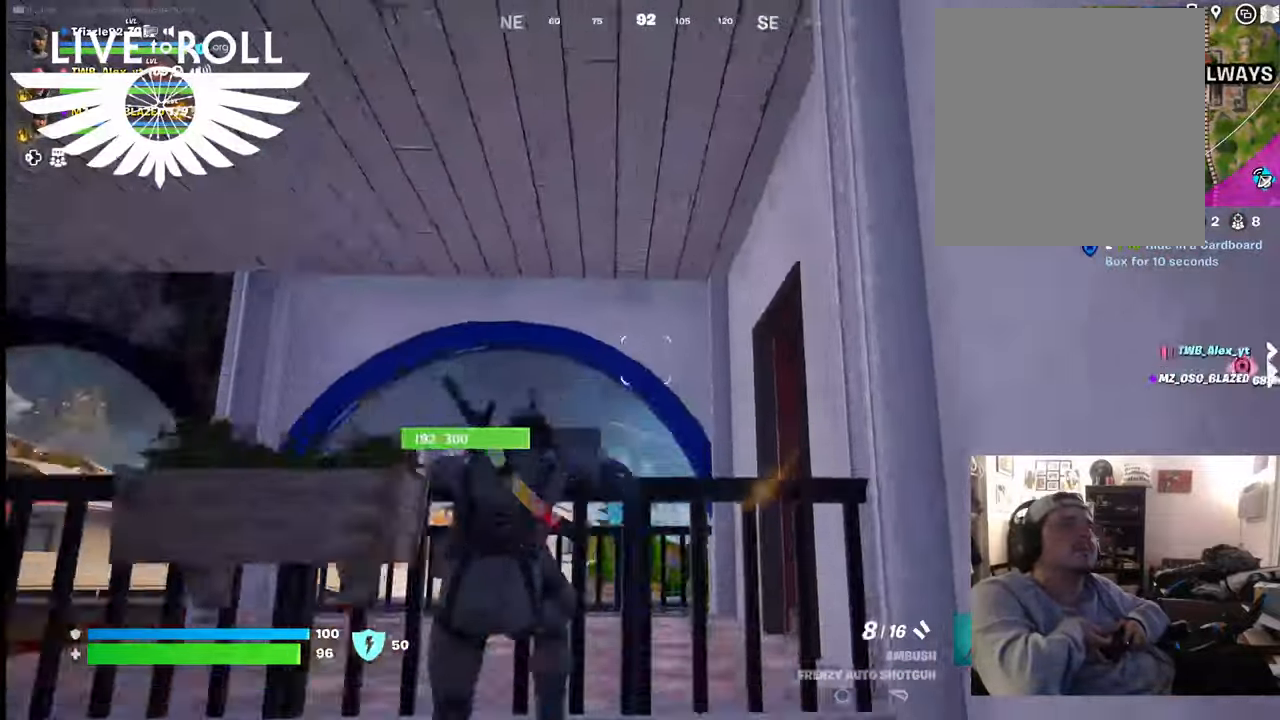
{"buttons": [], "left_stick": "up-left", "right_stick": "right", "events": [[34, "A", "up"], [434, "right_stick", "right"], [500, "left_stick", "up-left"]]}
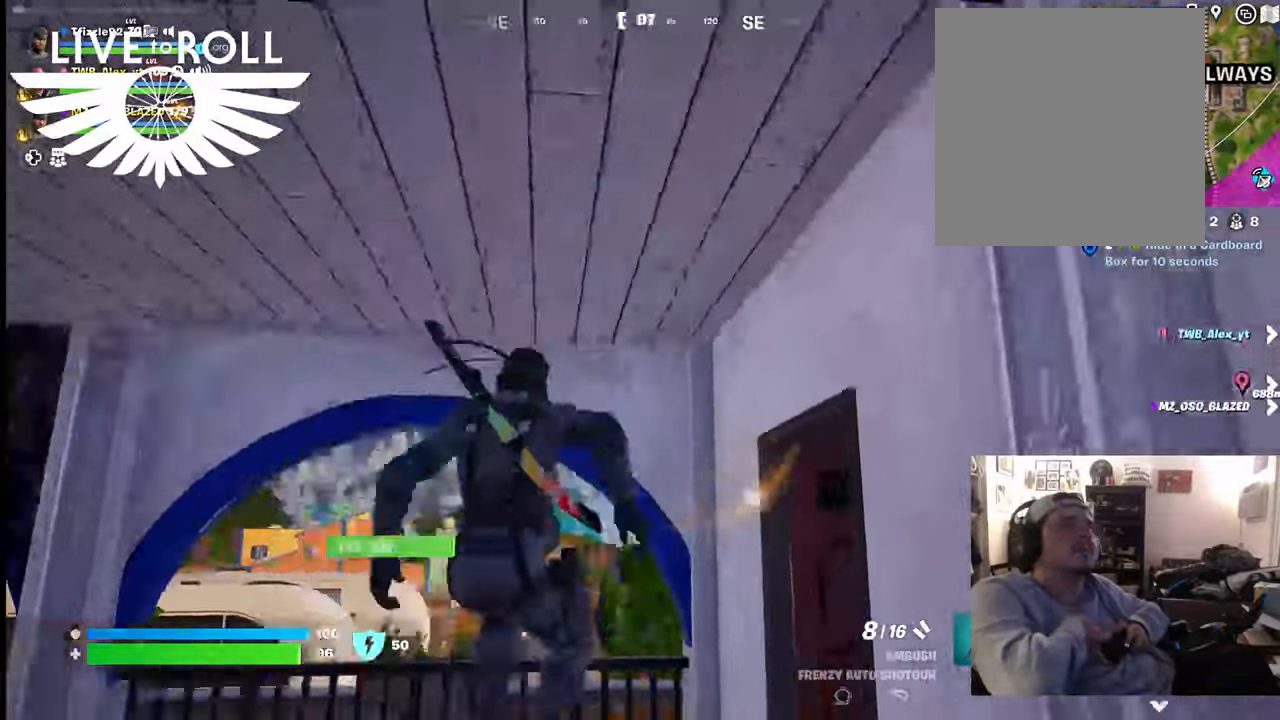
{"buttons": [], "left_stick": "up", "right_stick": "right", "events": [[400, "left_stick", "up"]]}
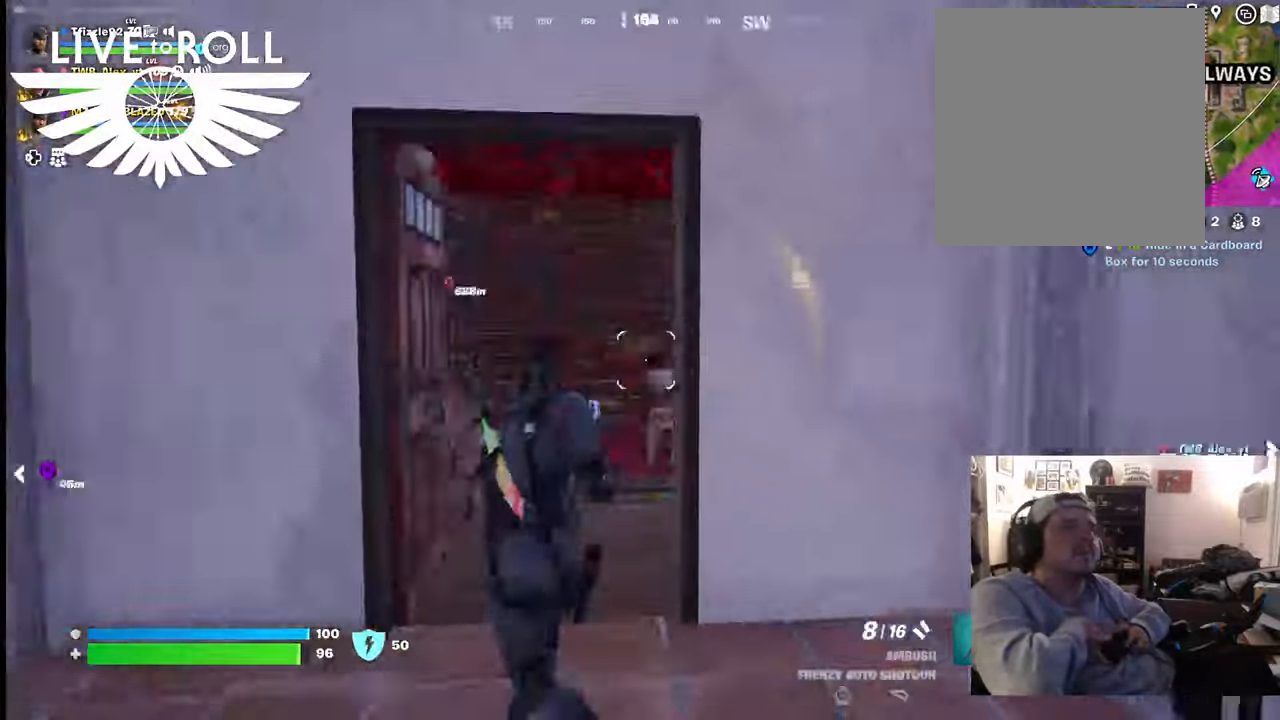
{"buttons": [], "left_stick": "up-left", "right_stick": "right", "events": [[400, "left_stick", "up-left"]]}
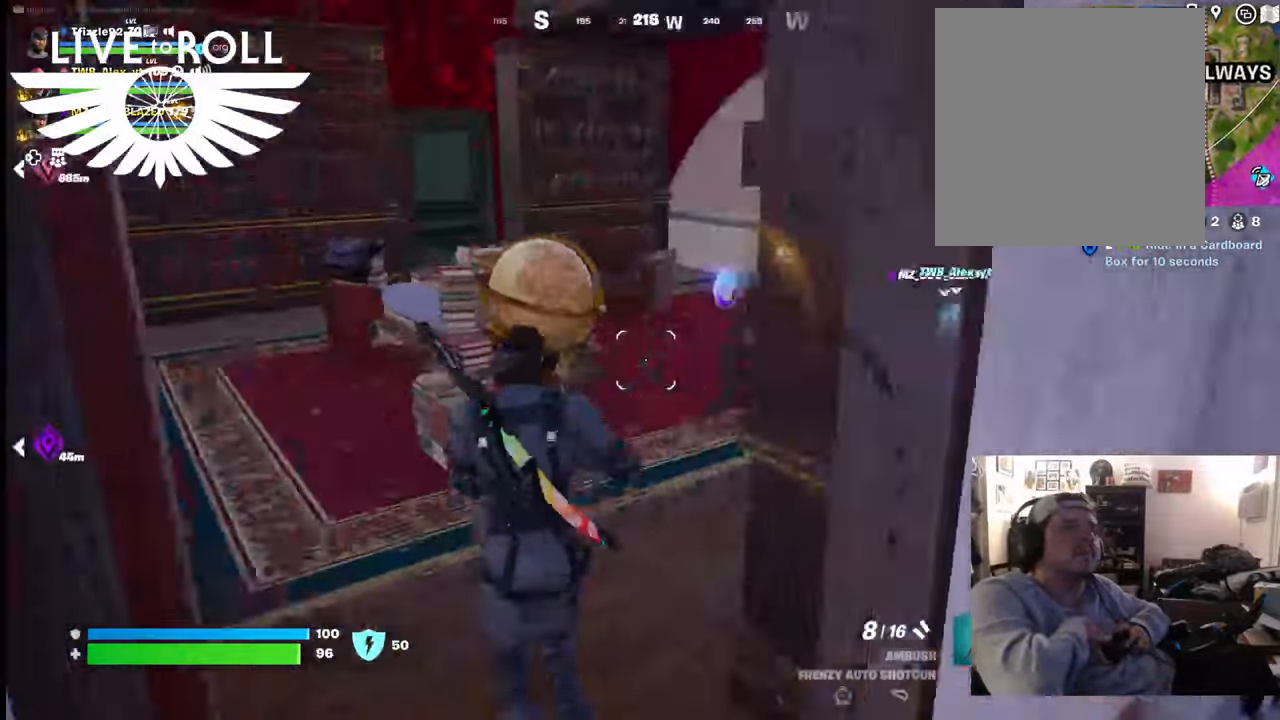
{"buttons": [], "left_stick": "up", "right_stick": "right", "events": [[334, "left_stick", "up"]]}
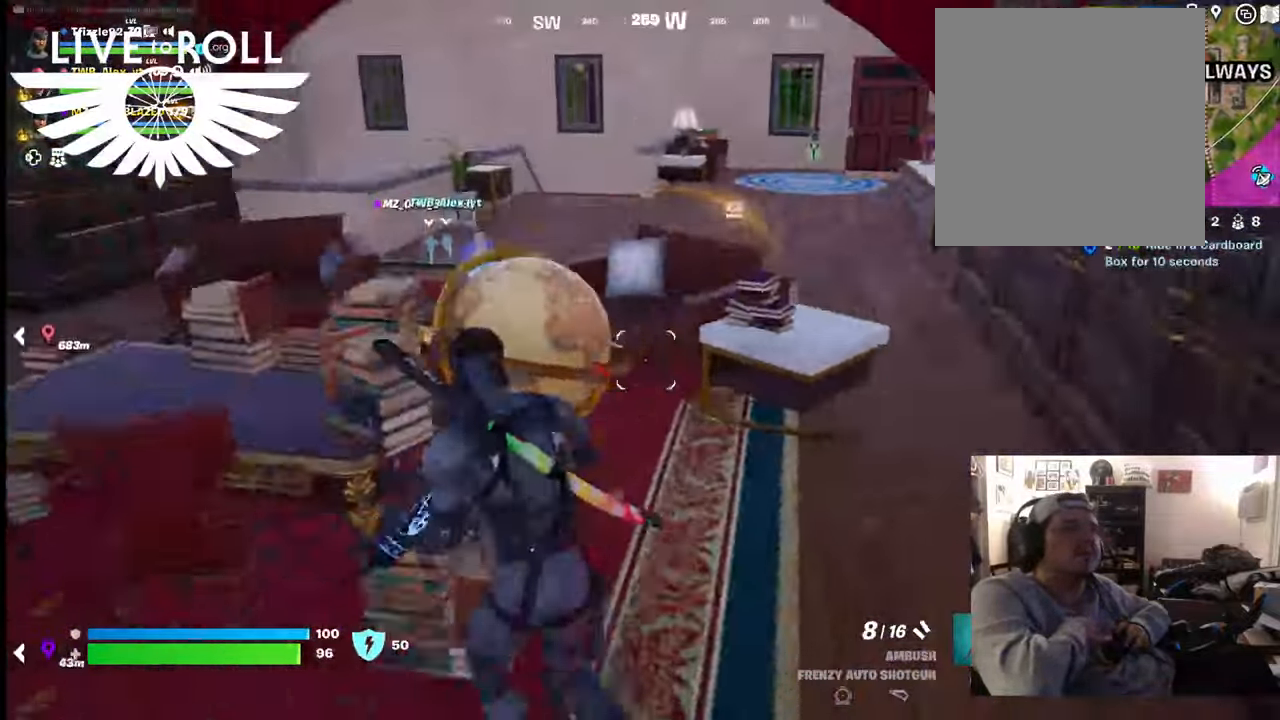
{"buttons": [], "left_stick": "up-left", "right_stick": "center", "events": [[67, "right_stick", "center"], [500, "left_stick", "up-left"]]}
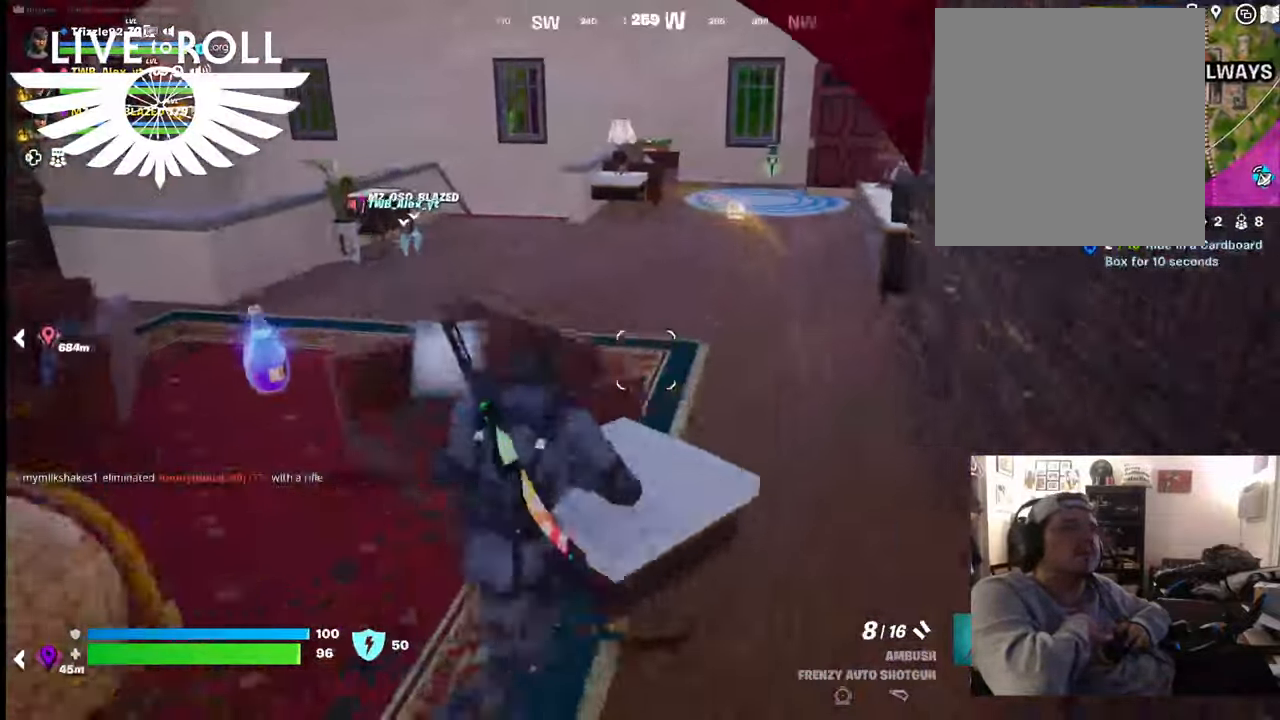
{"buttons": [], "left_stick": "left", "right_stick": "down", "events": [[167, "left_stick", "left"], [267, "right_stick", "down"]]}
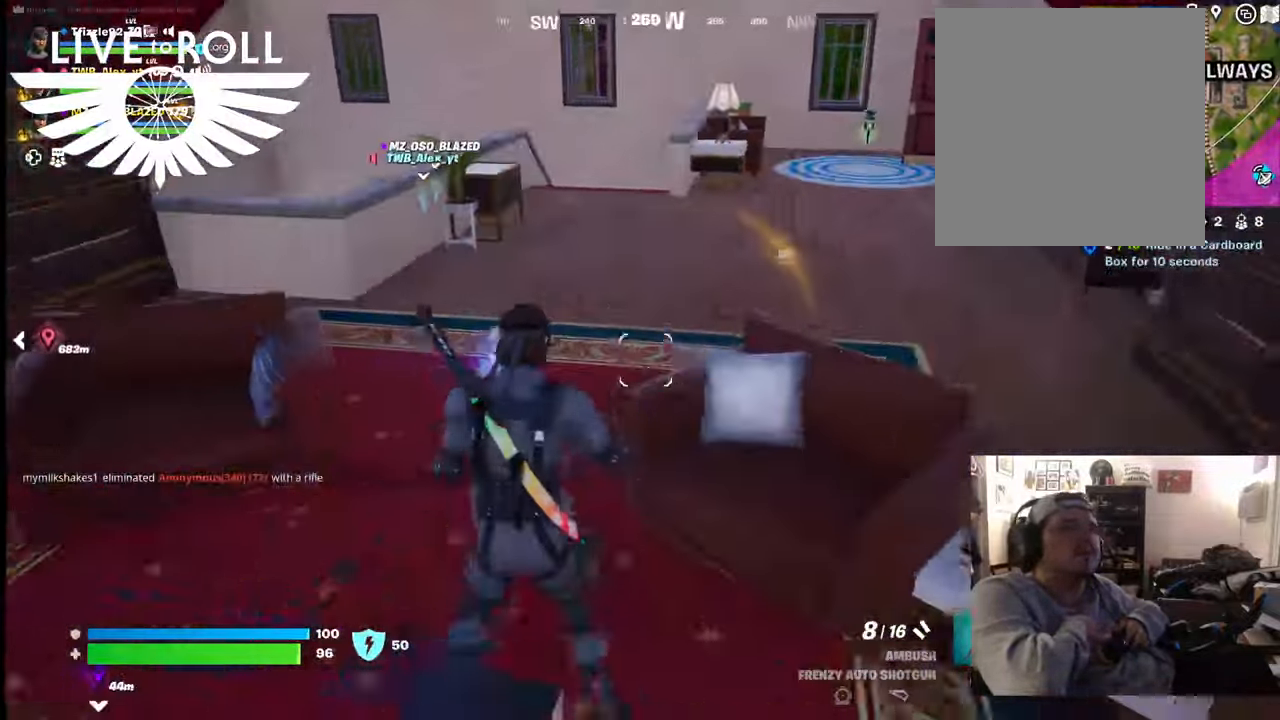
{"buttons": [], "left_stick": "left", "right_stick": "down-right", "events": [[34, "left_stick", "center"], [67, "right_stick", "down-right"], [400, "left_stick", "left"]]}
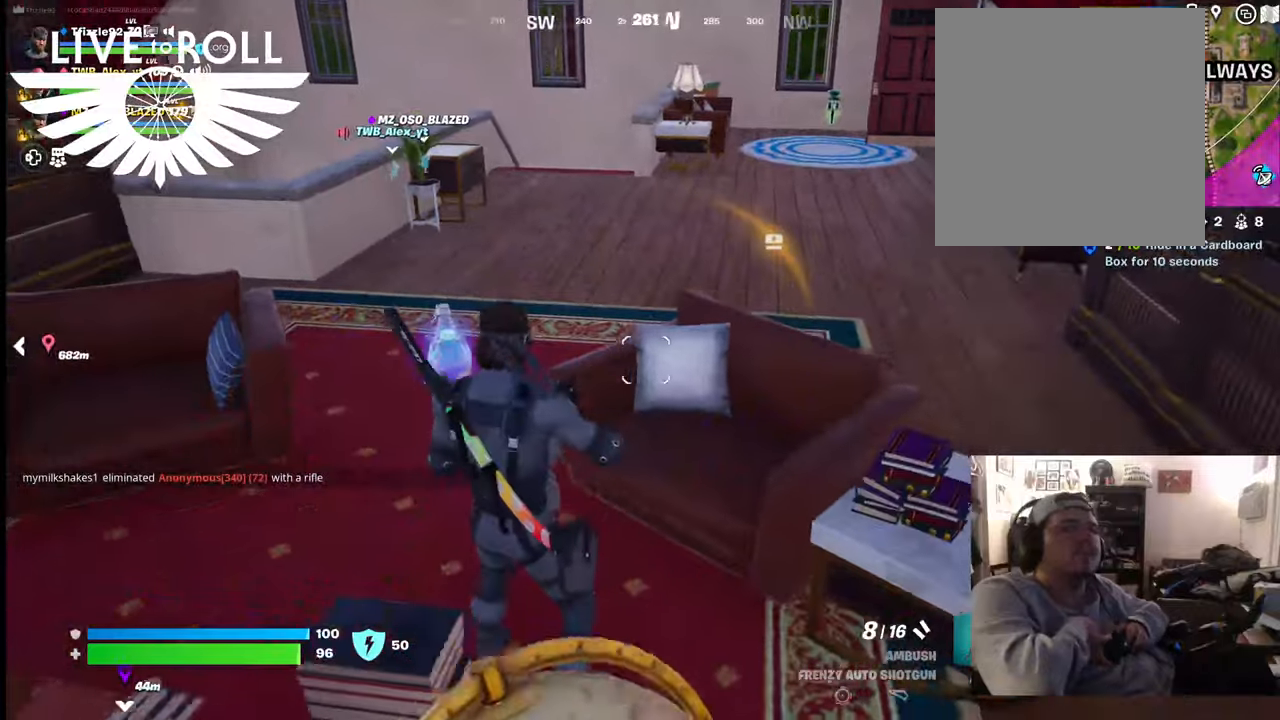
{"buttons": [], "left_stick": "left", "right_stick": "center", "events": [[400, "right_stick", "center"]]}
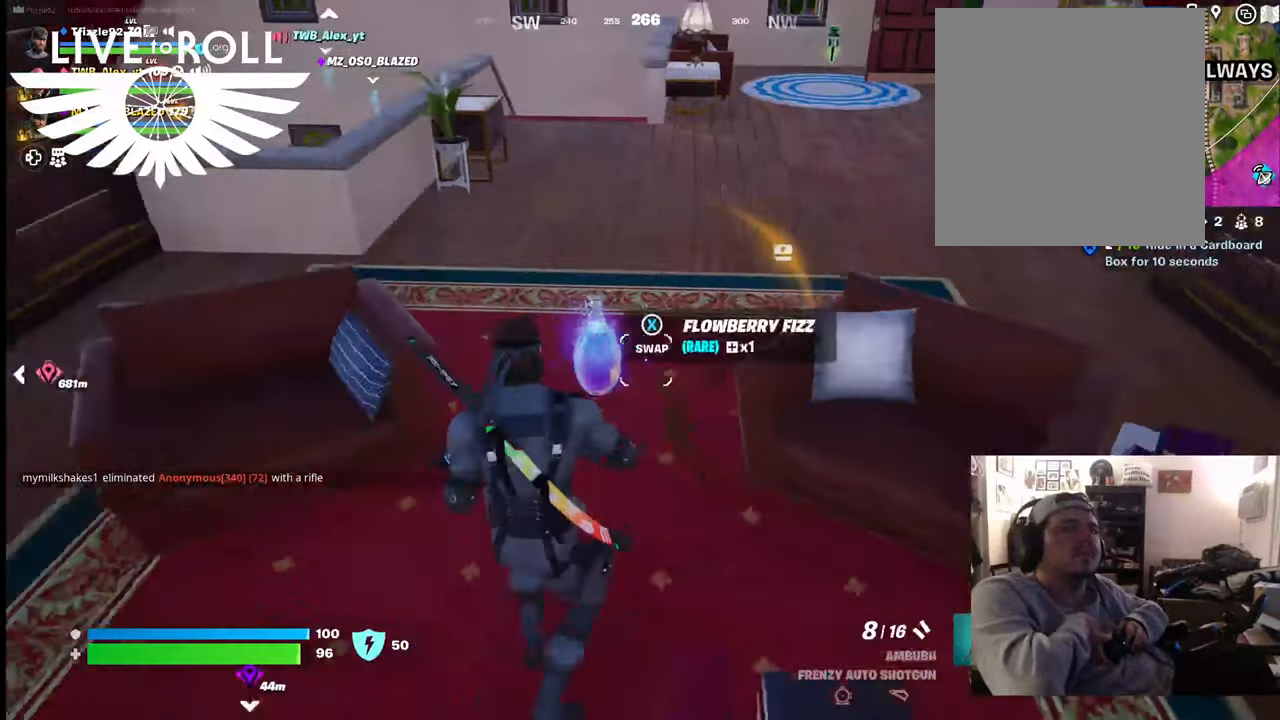
{"buttons": [], "left_stick": "center", "right_stick": "center", "events": [[134, "left_stick", "center"]]}
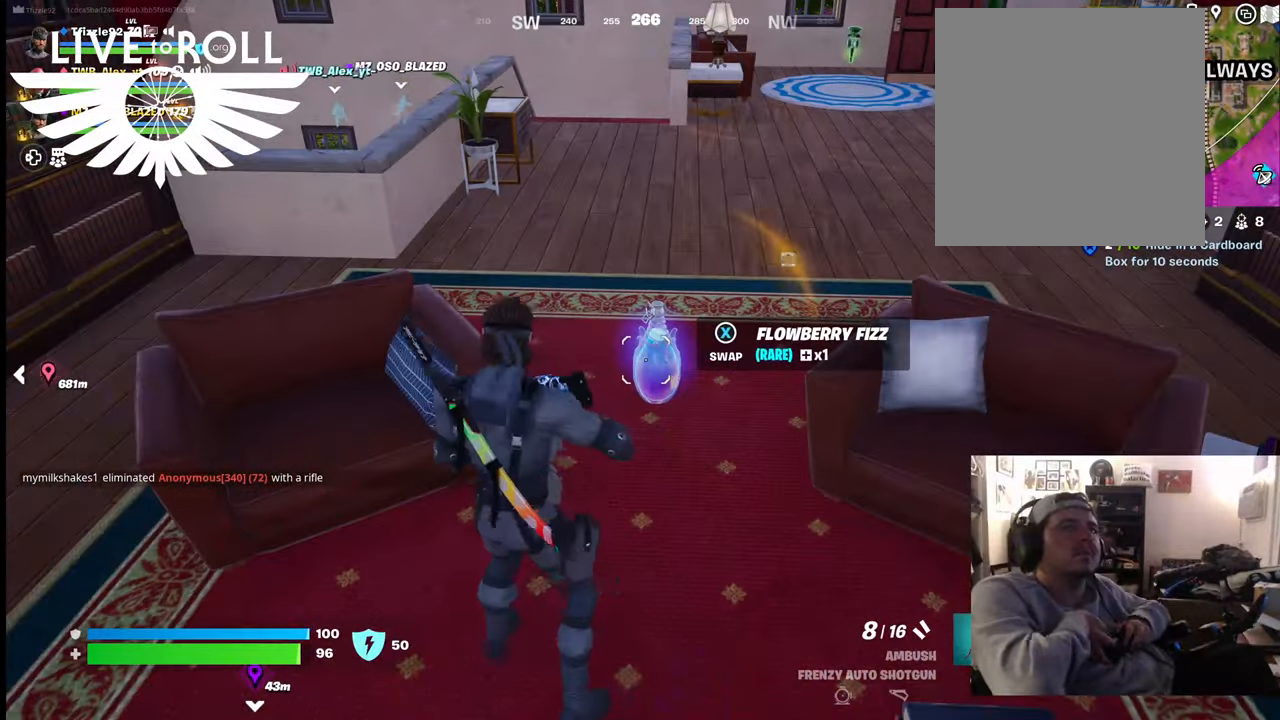
{"buttons": [], "left_stick": "center", "right_stick": "center", "events": []}
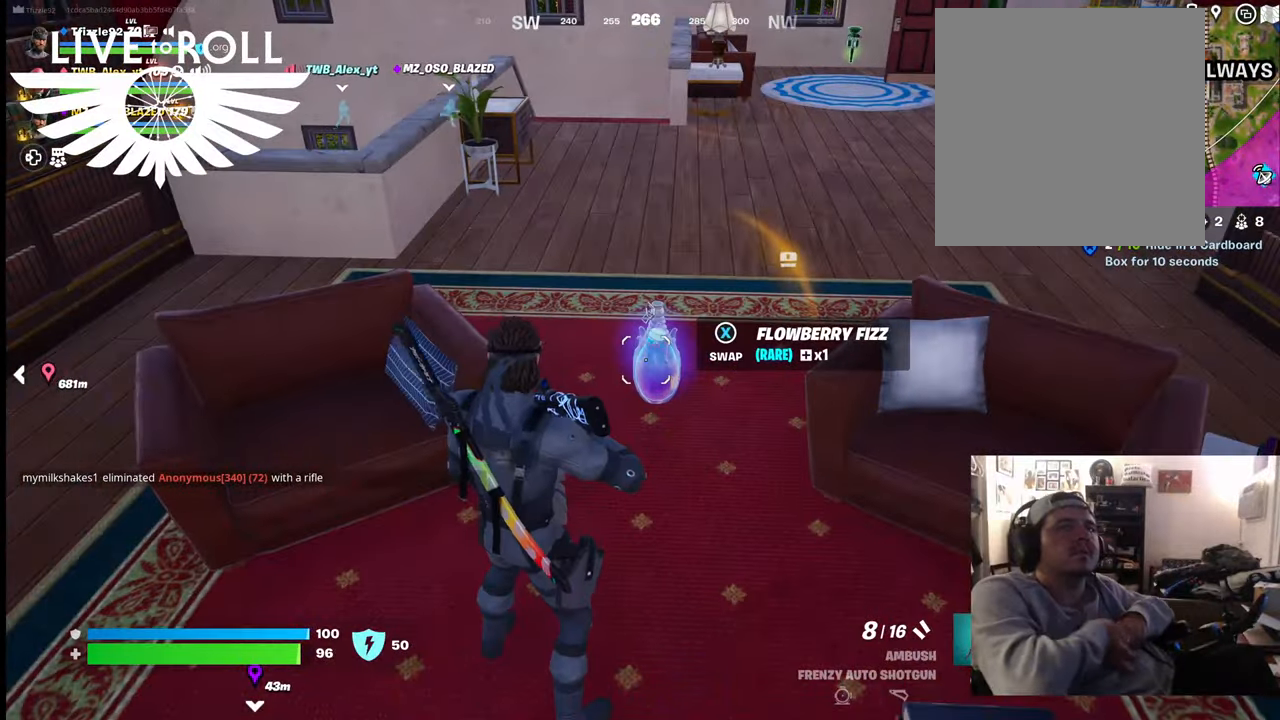
{"buttons": [], "left_stick": "up", "right_stick": "center", "events": [[34, "left_stick", "up"]]}
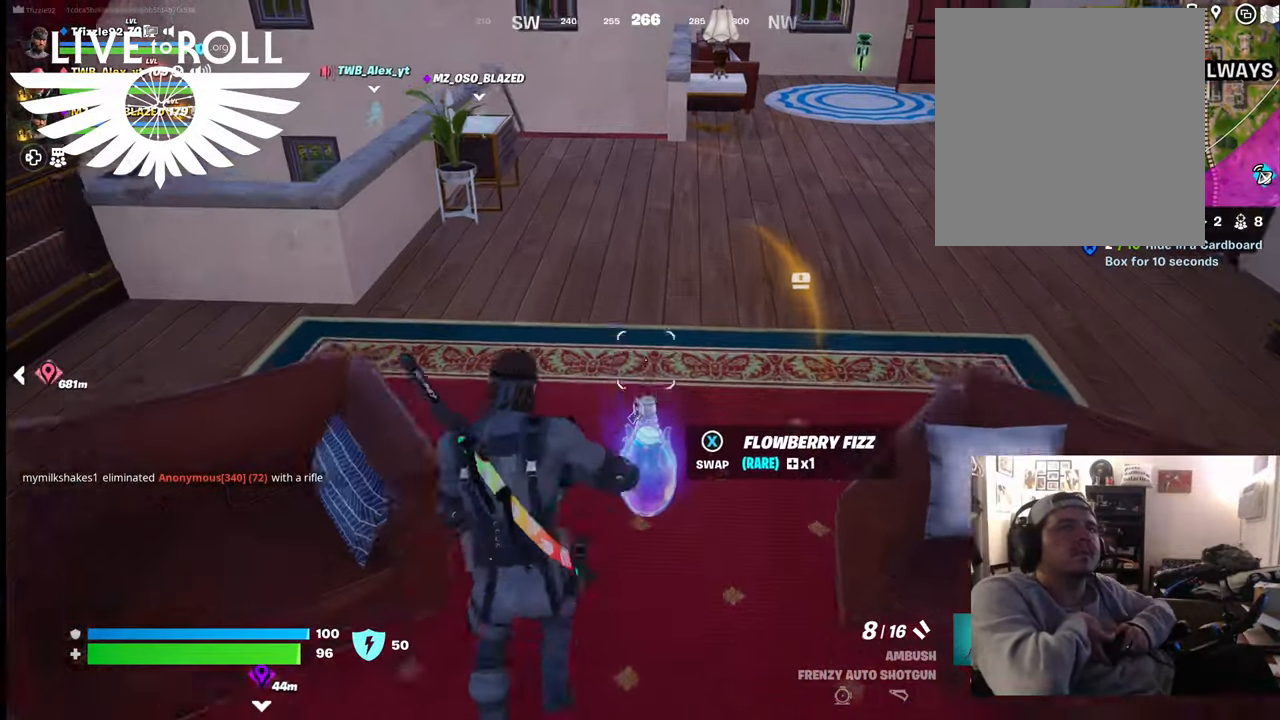
{"buttons": [], "left_stick": "center", "right_stick": "center", "events": [[467, "left_stick", "center"]]}